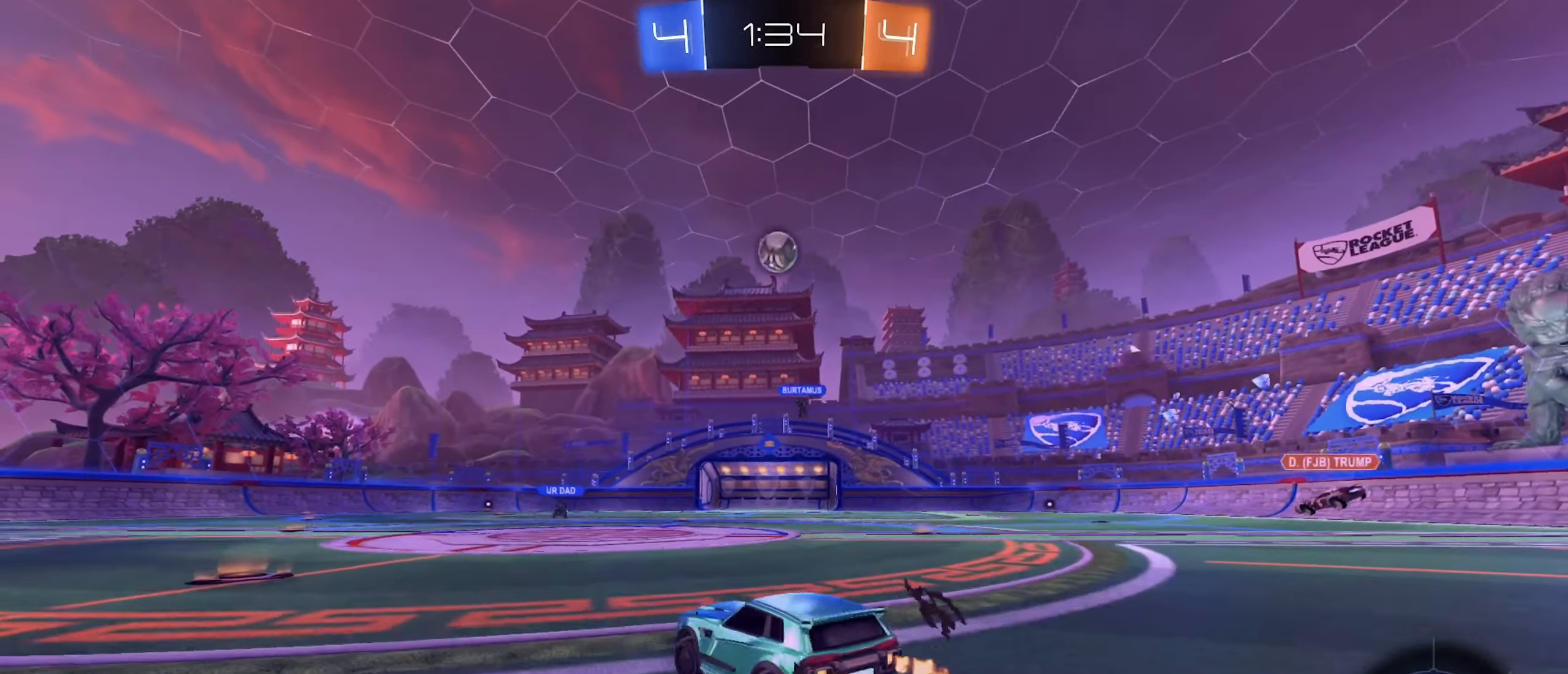
Gameplay with a controller (Xbox layout); each line is a JSON object with the inputs held at the frame after it. "events" lists button and stick changes between this image and that frame as [ms after this image, input, new state], when the widget could be followed in between.
{"buttons": ["R2"], "left_stick": "left", "right_stick": "center", "events": [[166, "left_stick", "center"], [450, "left_stick", "left"]]}
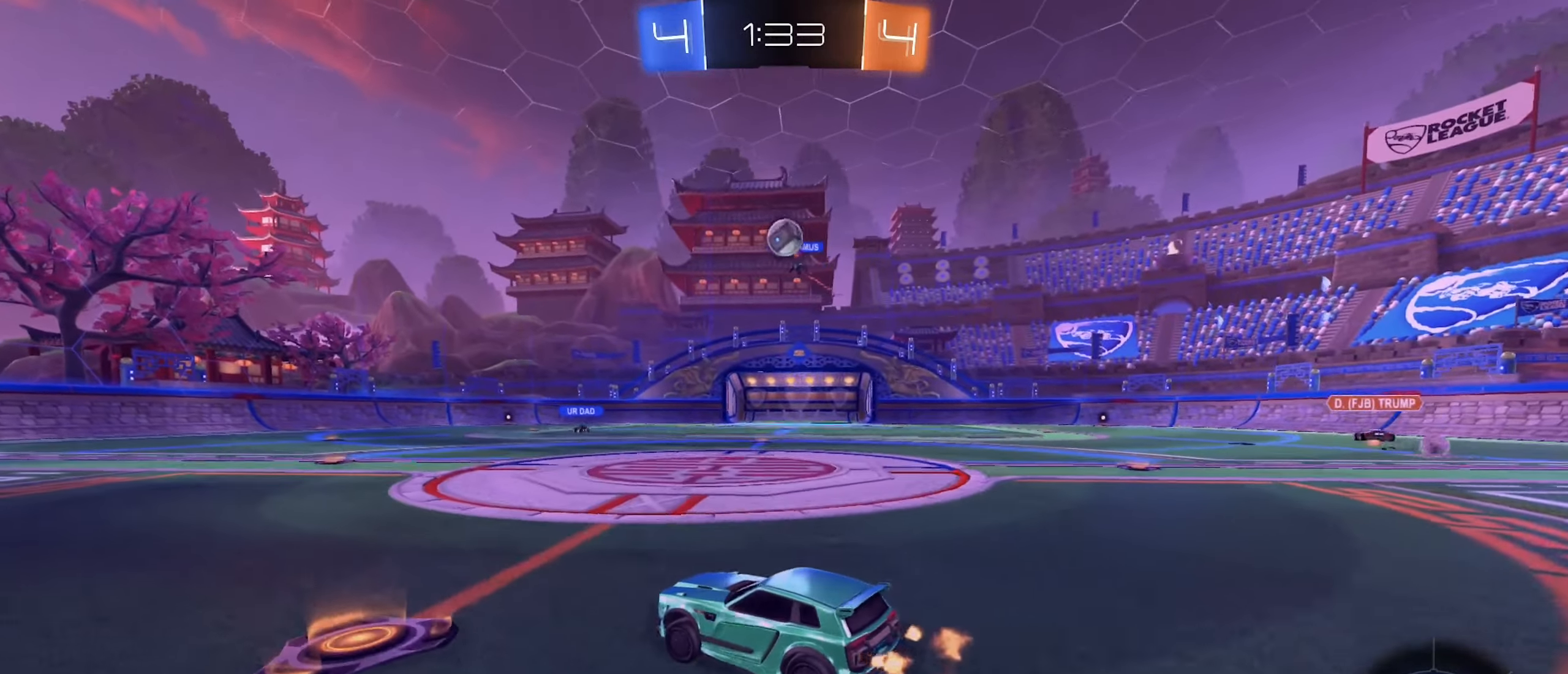
{"buttons": ["R2"], "left_stick": "right", "right_stick": "center", "events": [[100, "left_stick", "center"], [316, "left_stick", "left"], [416, "left_stick", "center"], [466, "left_stick", "right"]]}
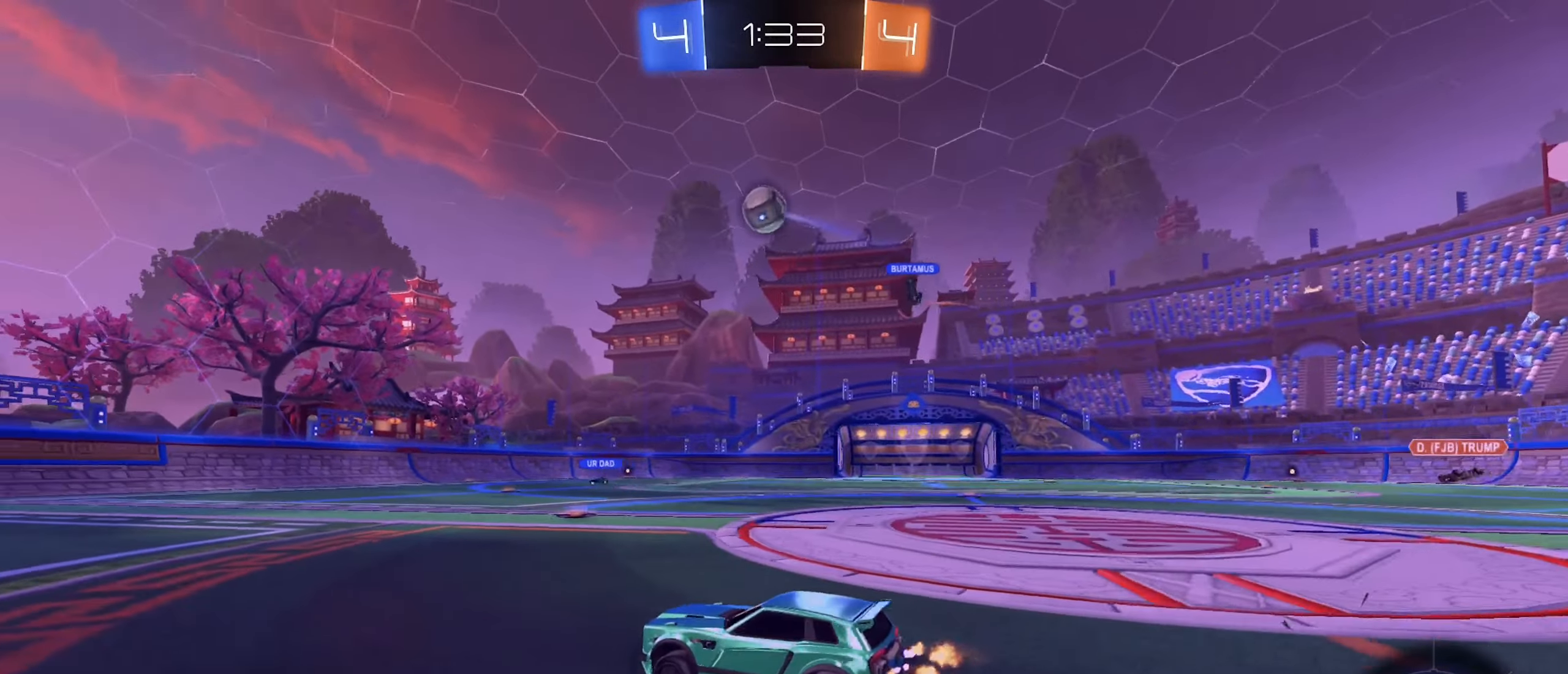
{"buttons": ["R2"], "left_stick": "center", "right_stick": "center", "events": [[350, "left_stick", "center"]]}
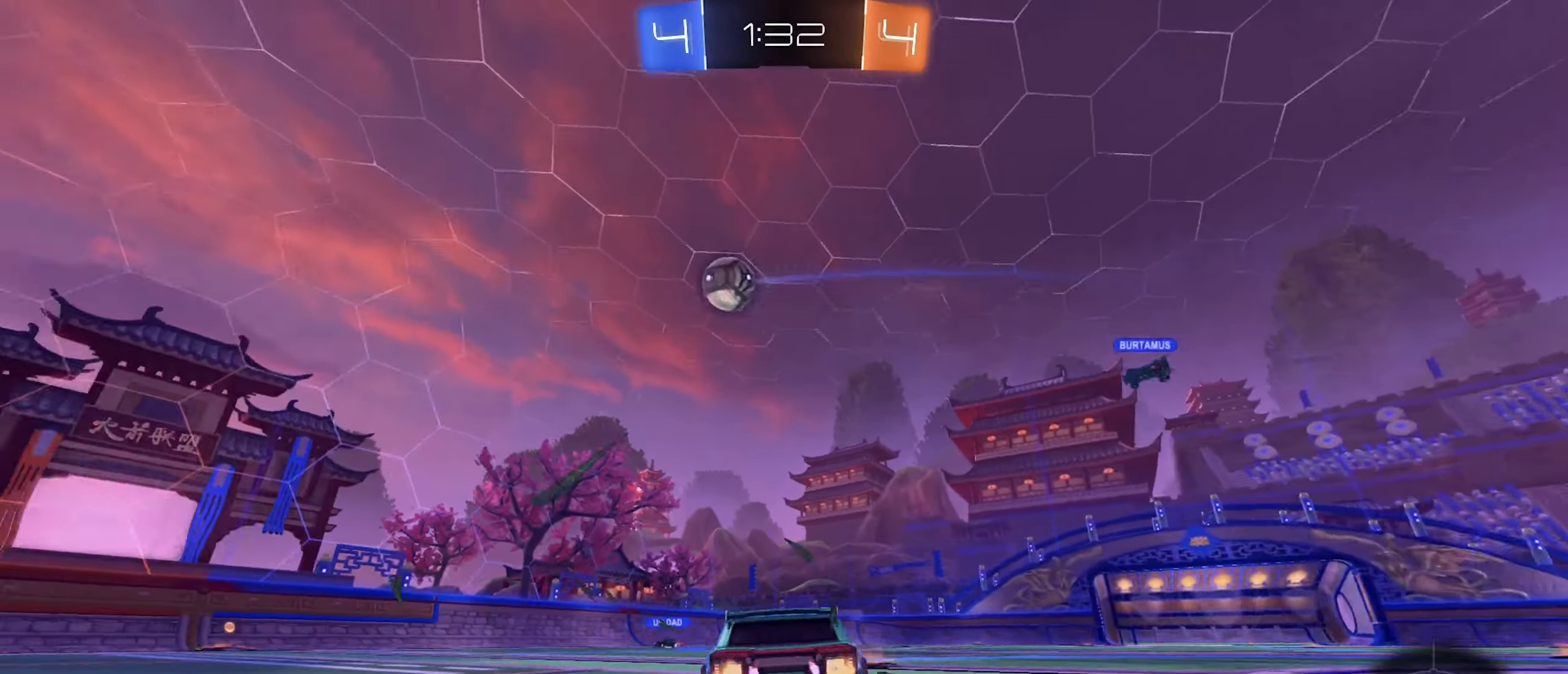
{"buttons": ["R2"], "left_stick": "center", "right_stick": "center", "events": [[66, "left_stick", "up-right"], [150, "A", "down"], [166, "left_stick", "up"], [233, "A", "up"], [300, "A", "down"], [450, "left_stick", "center"], [466, "A", "up"]]}
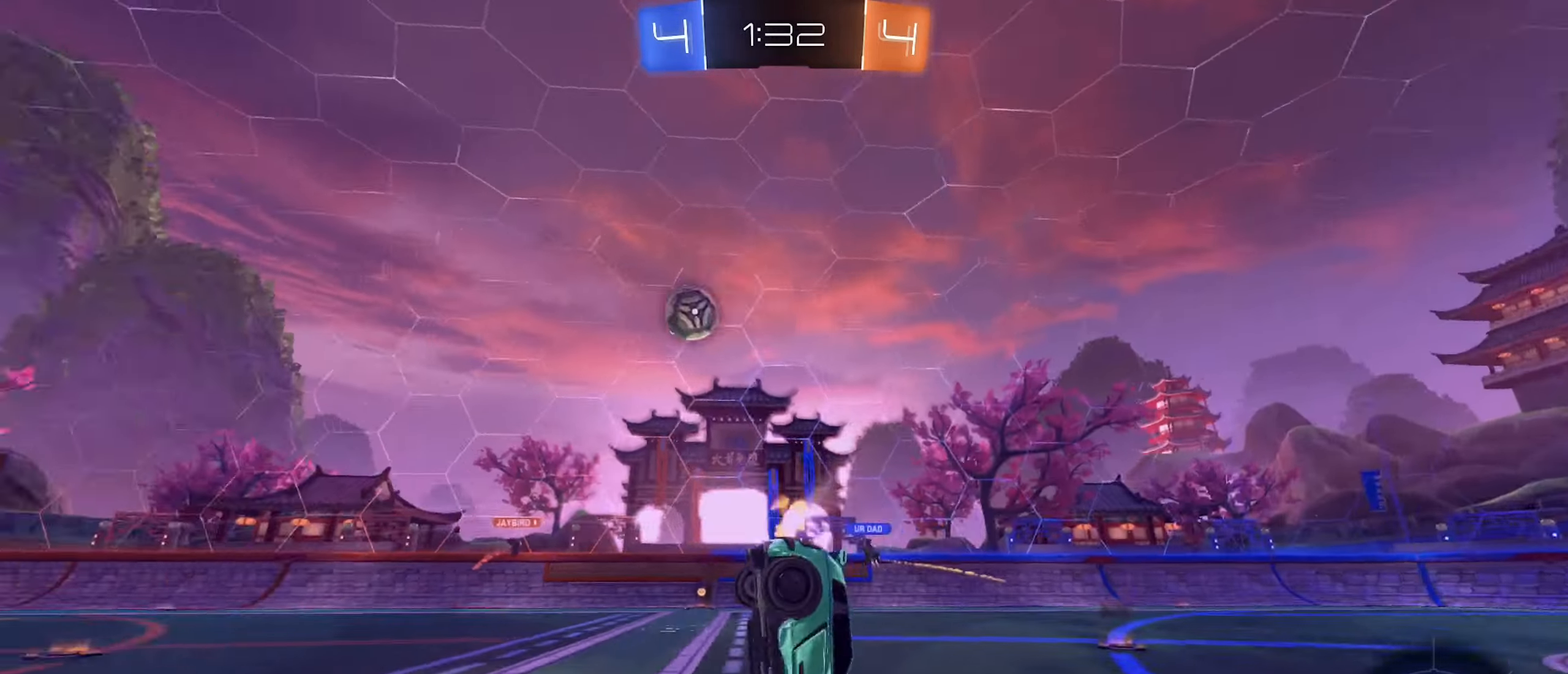
{"buttons": ["B", "R2"], "left_stick": "center", "right_stick": "center", "events": [[133, "B", "down"]]}
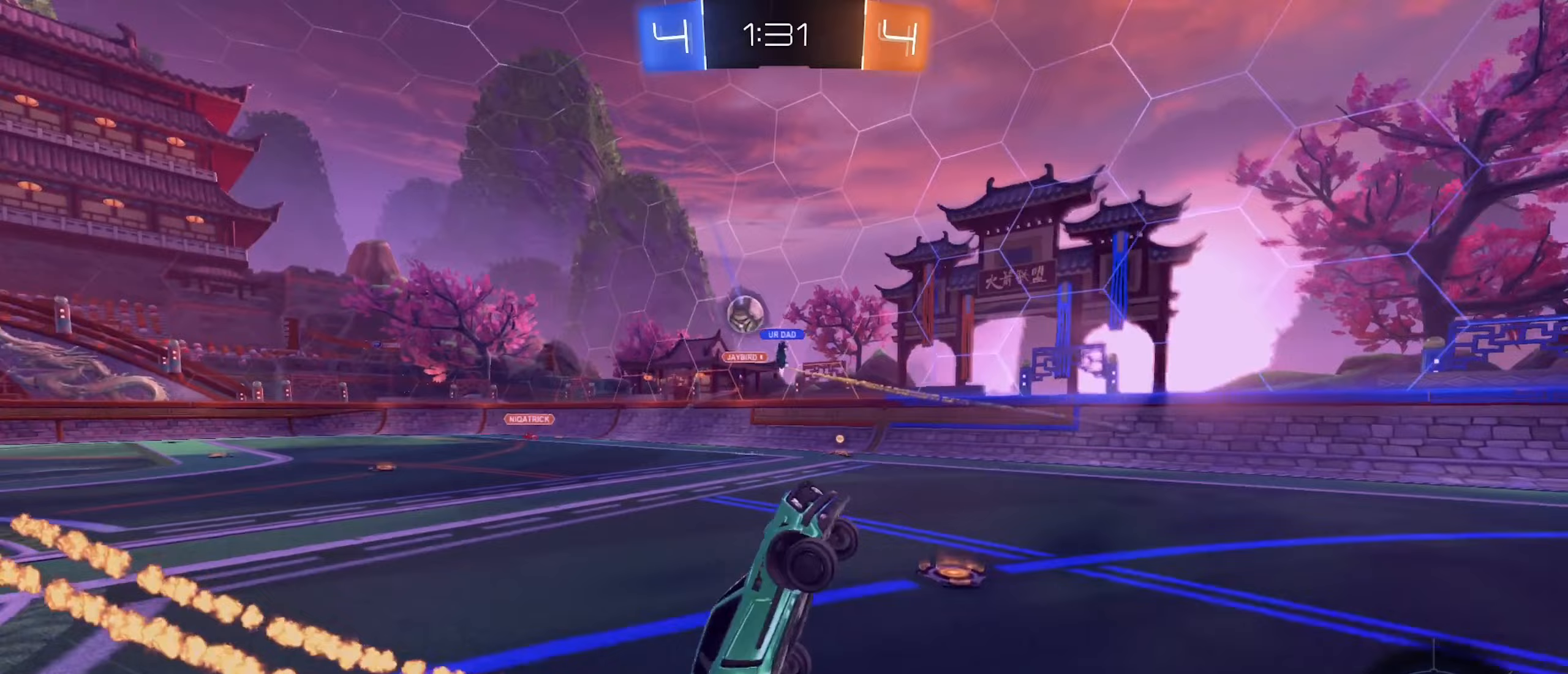
{"buttons": ["R2"], "left_stick": "center", "right_stick": "center", "events": [[100, "B", "up"], [350, "Y", "down"], [450, "Y", "up"]]}
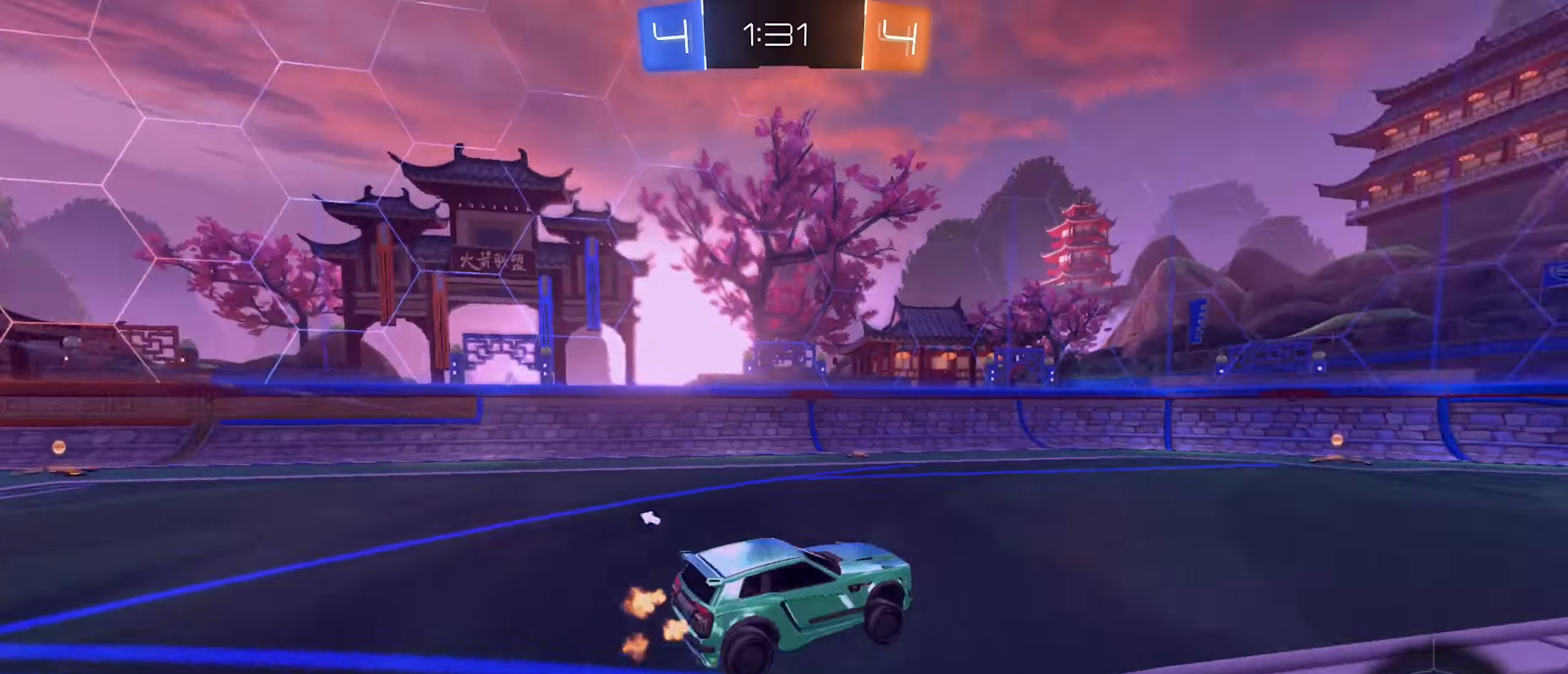
{"buttons": ["B", "R2"], "left_stick": "left", "right_stick": "center", "events": [[83, "B", "down"], [400, "left_stick", "left"]]}
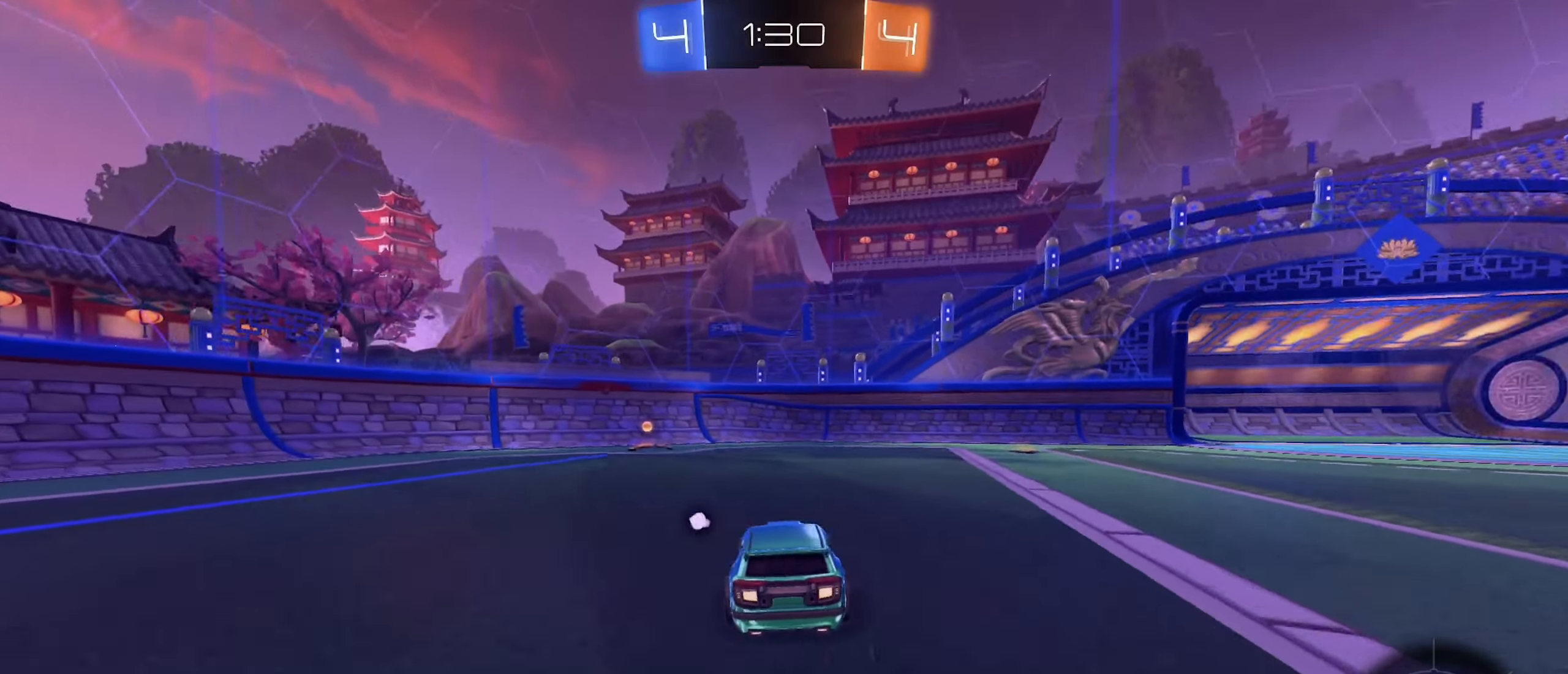
{"buttons": ["R2"], "left_stick": "left", "right_stick": "center", "events": [[50, "left_stick", "center"], [83, "B", "up"], [133, "Y", "down"], [200, "left_stick", "left"], [250, "Y", "up"], [317, "left_stick", "center"], [450, "left_stick", "left"]]}
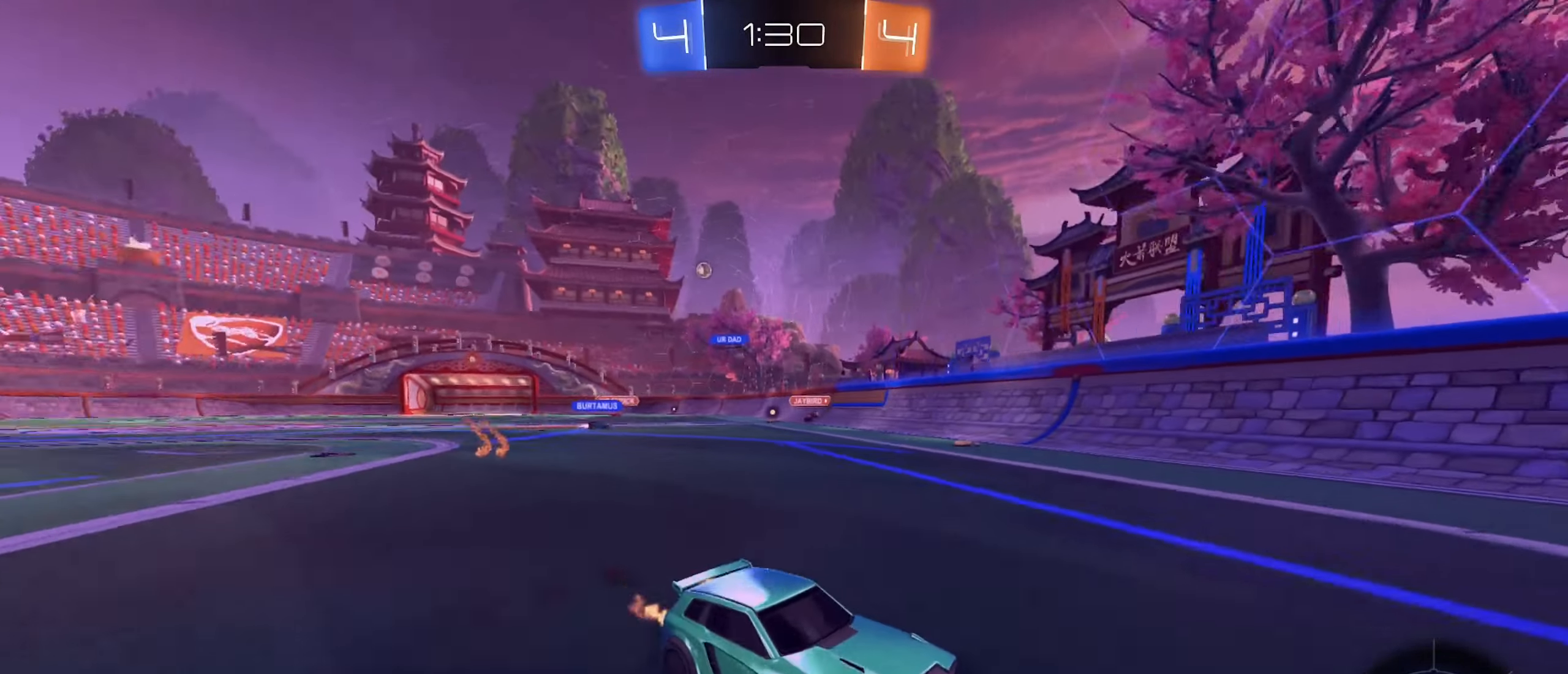
{"buttons": ["R2"], "left_stick": "left", "right_stick": "center", "events": [[100, "L1", "down"], [217, "L1", "up"]]}
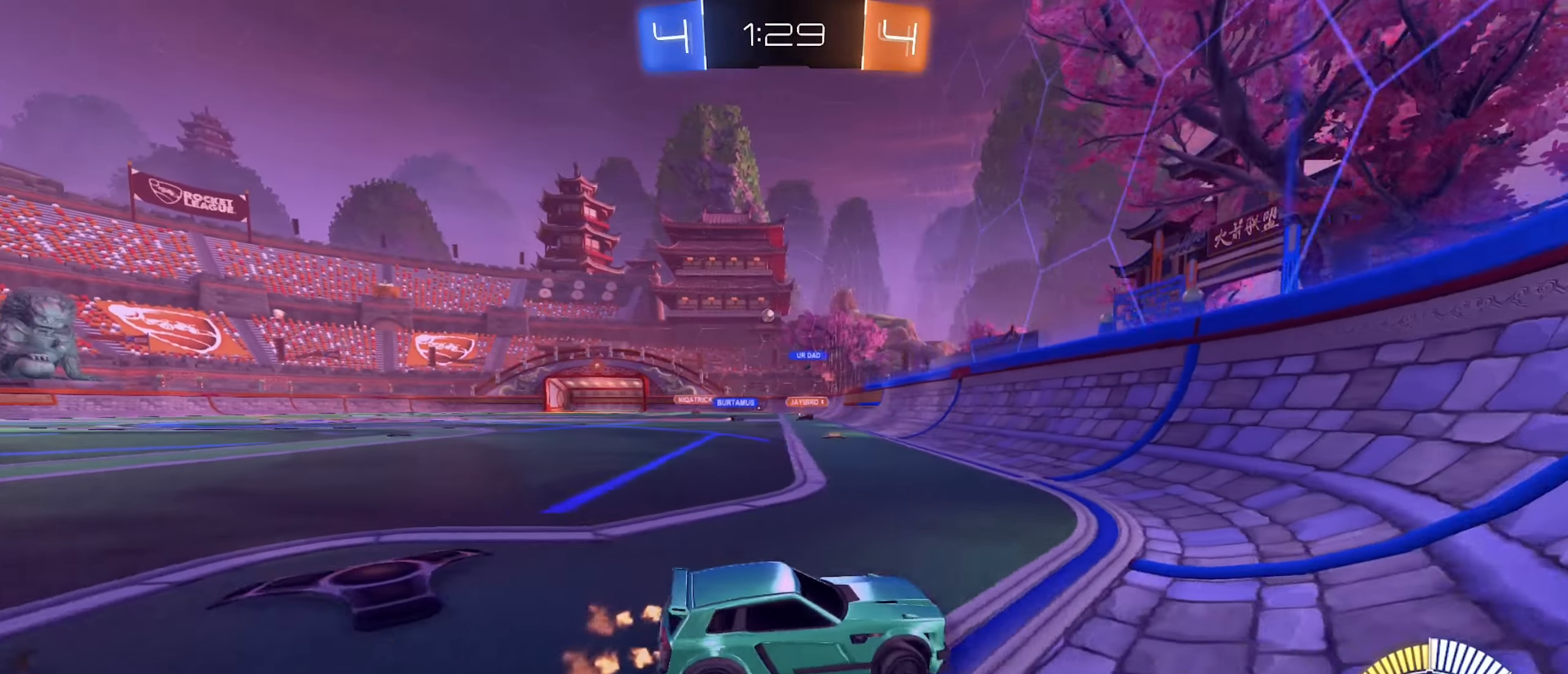
{"buttons": ["B", "R2"], "left_stick": "left", "right_stick": "center", "events": [[450, "B", "down"]]}
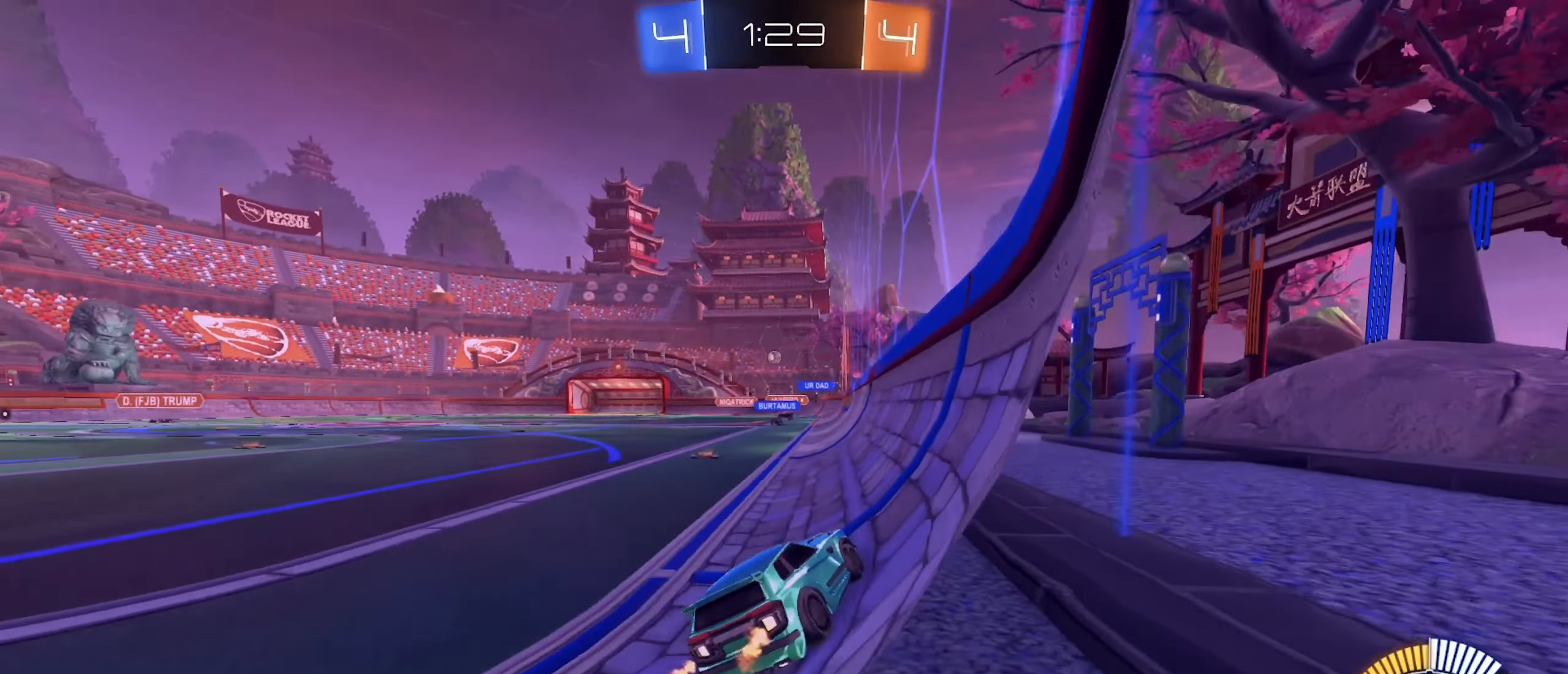
{"buttons": ["R2"], "left_stick": "center", "right_stick": "center", "events": [[117, "left_stick", "center"], [200, "B", "up"], [367, "left_stick", "left"], [450, "left_stick", "center"]]}
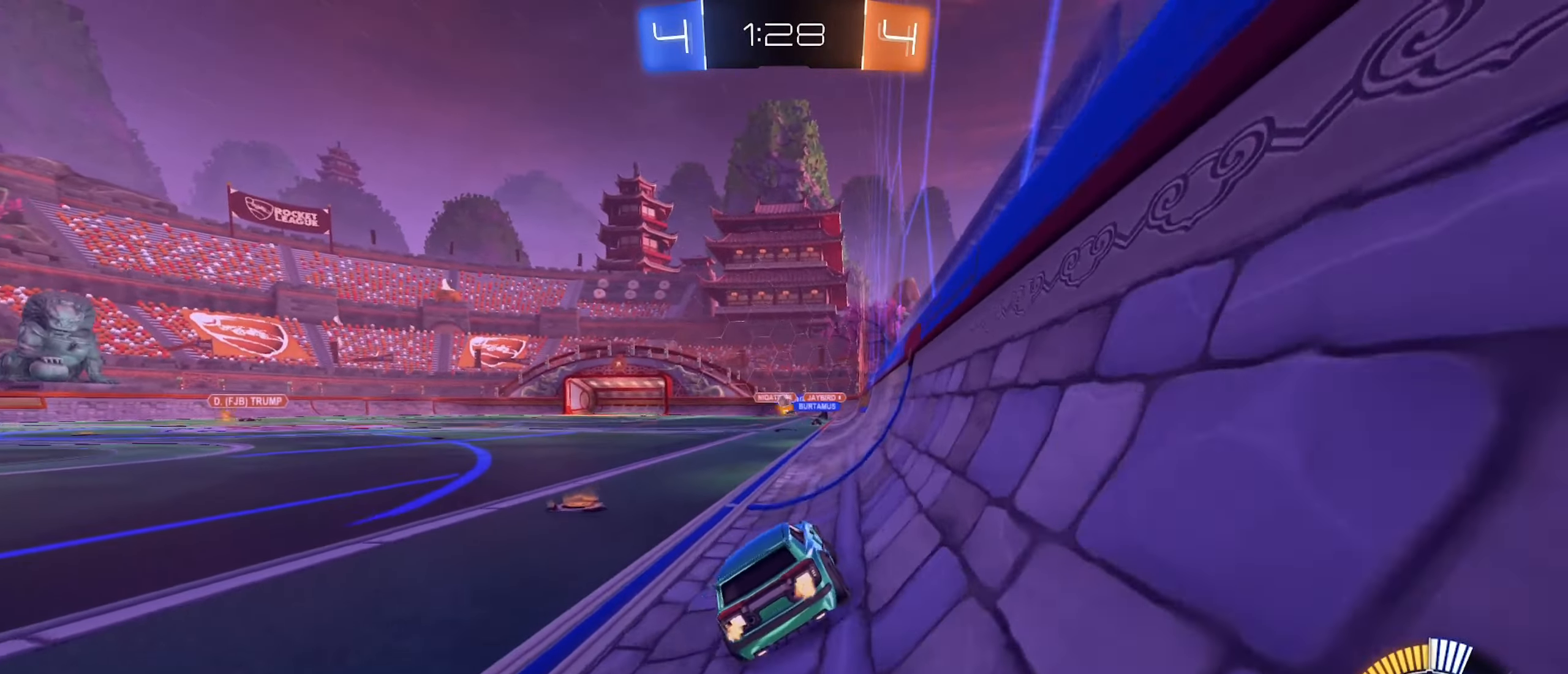
{"buttons": ["R2"], "left_stick": "center", "right_stick": "center", "events": [[300, "left_stick", "left"], [500, "left_stick", "center"]]}
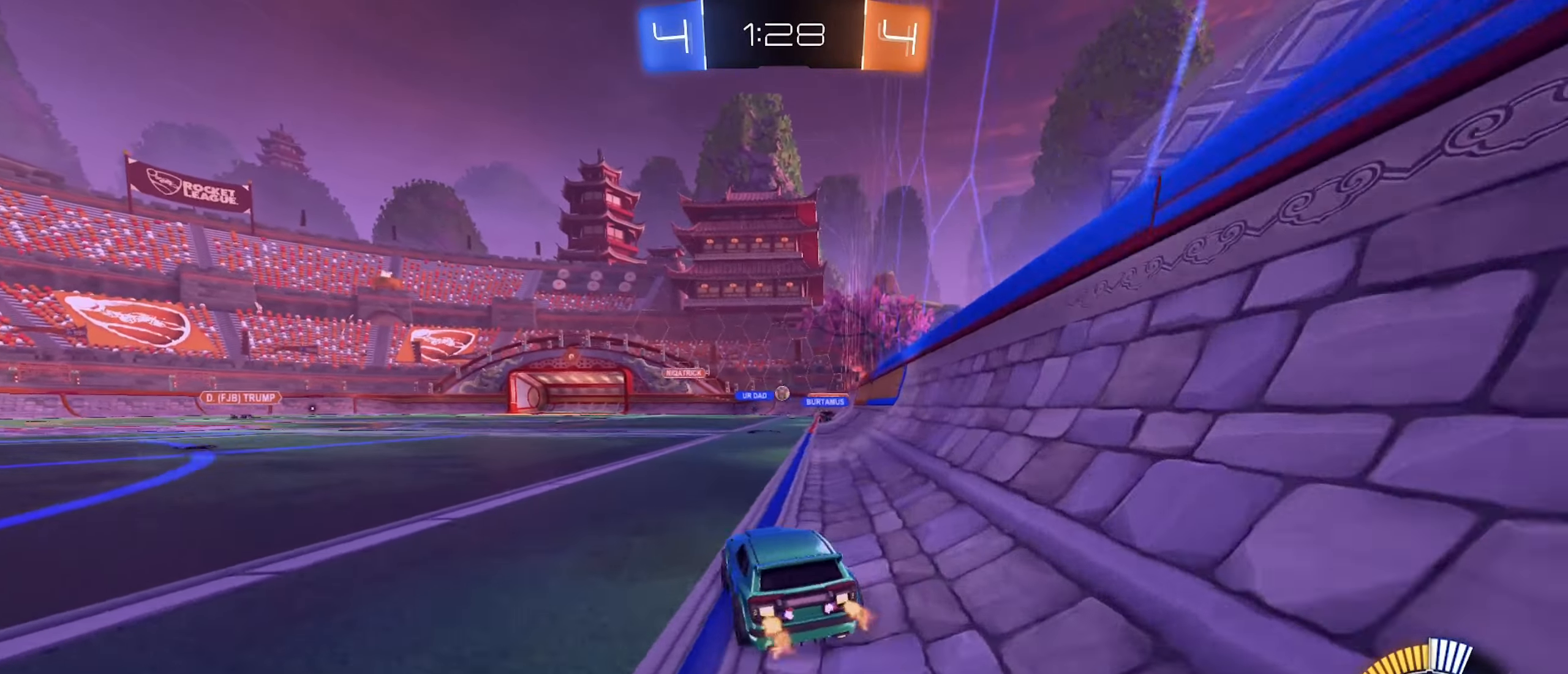
{"buttons": ["B", "R2"], "left_stick": "center", "right_stick": "center", "events": [[83, "left_stick", "left"], [117, "B", "down"], [283, "left_stick", "center"]]}
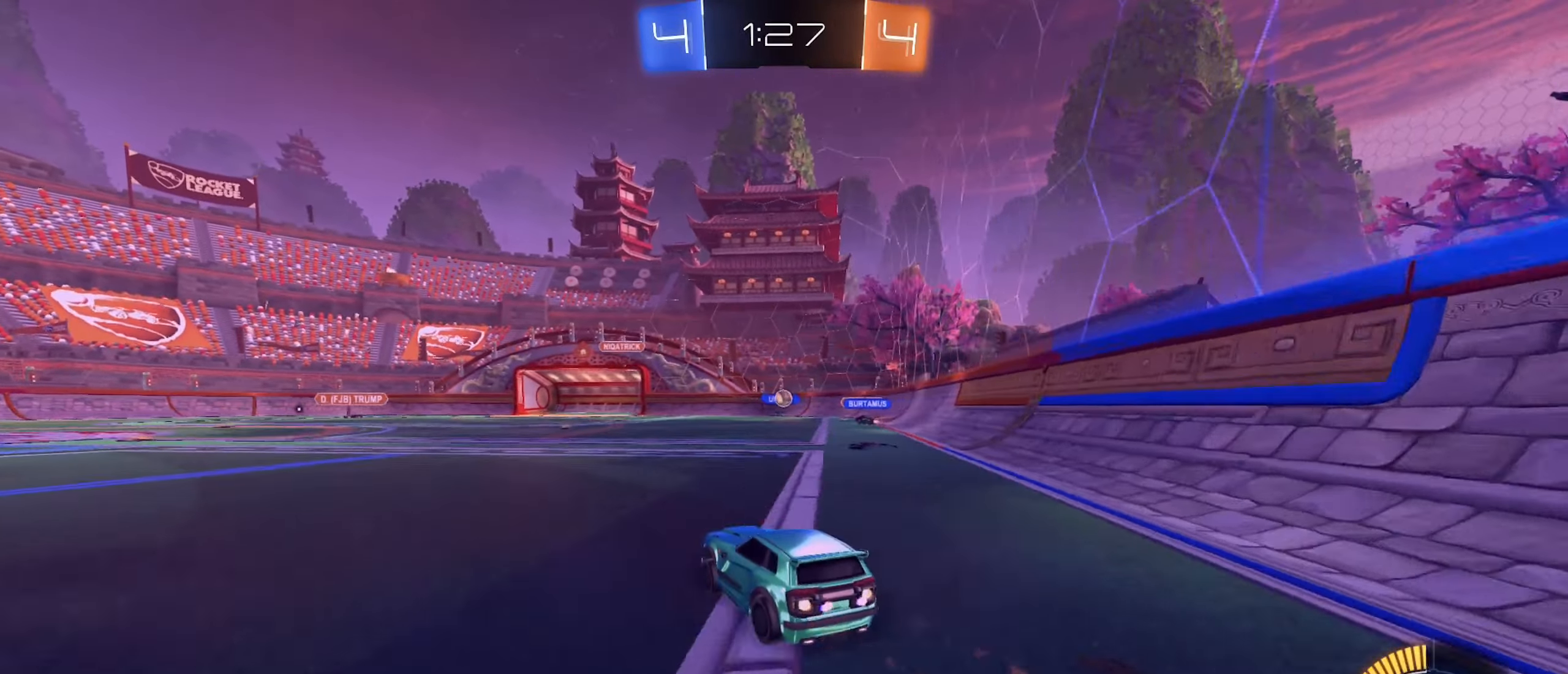
{"buttons": ["R2"], "left_stick": "center", "right_stick": "center", "events": [[67, "left_stick", "left"], [117, "B", "up"], [450, "left_stick", "center"]]}
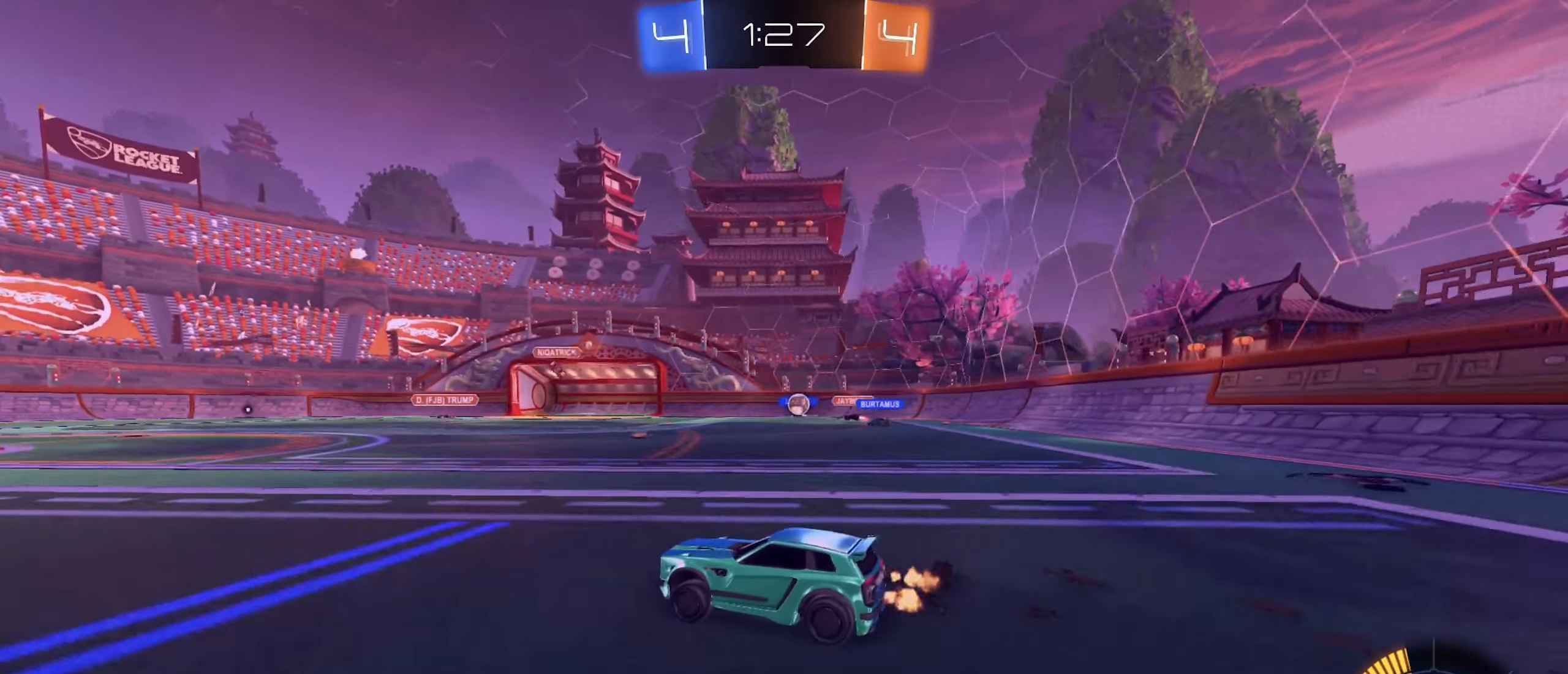
{"buttons": ["R2"], "left_stick": "center", "right_stick": "center", "events": [[183, "left_stick", "left"], [333, "left_stick", "center"]]}
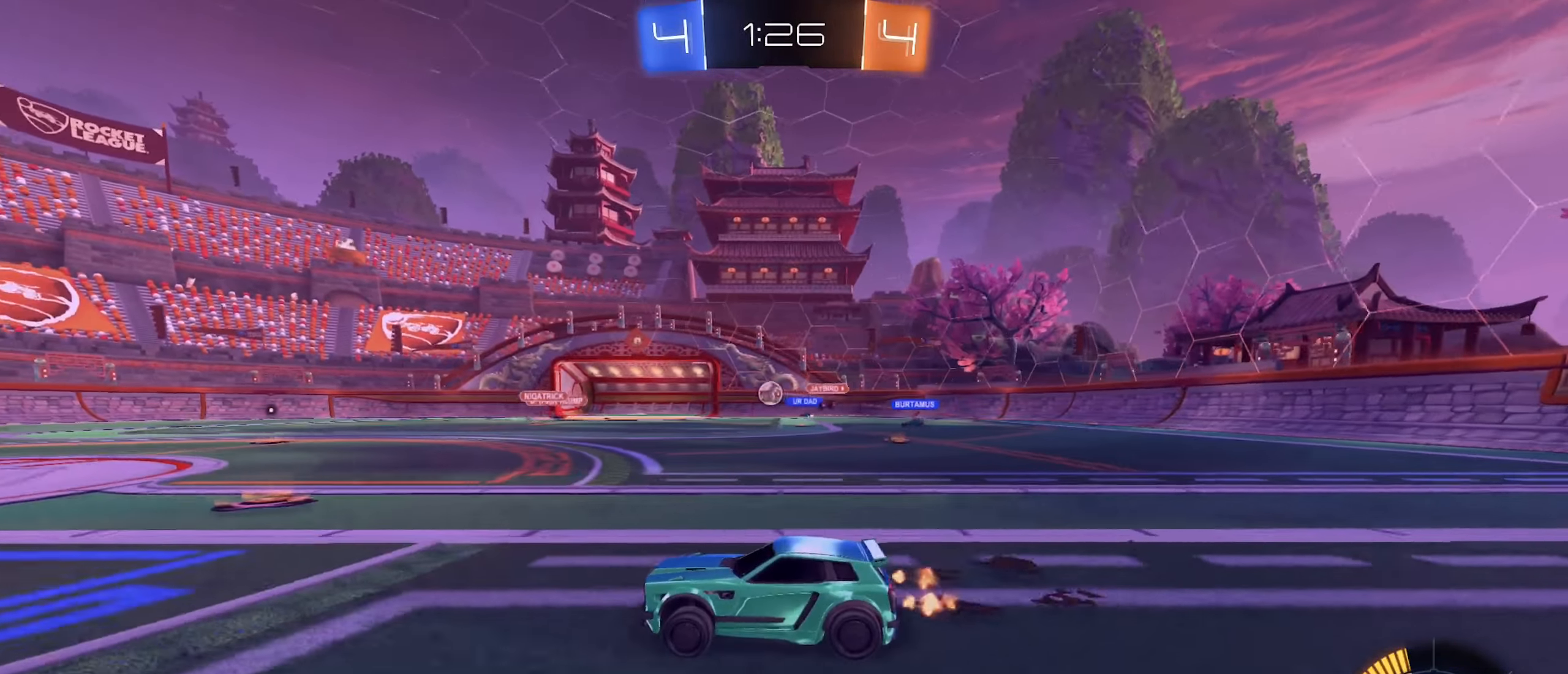
{"buttons": ["R2"], "left_stick": "center", "right_stick": "center", "events": [[84, "B", "down"], [100, "left_stick", "left"], [217, "left_stick", "center"], [400, "B", "up"]]}
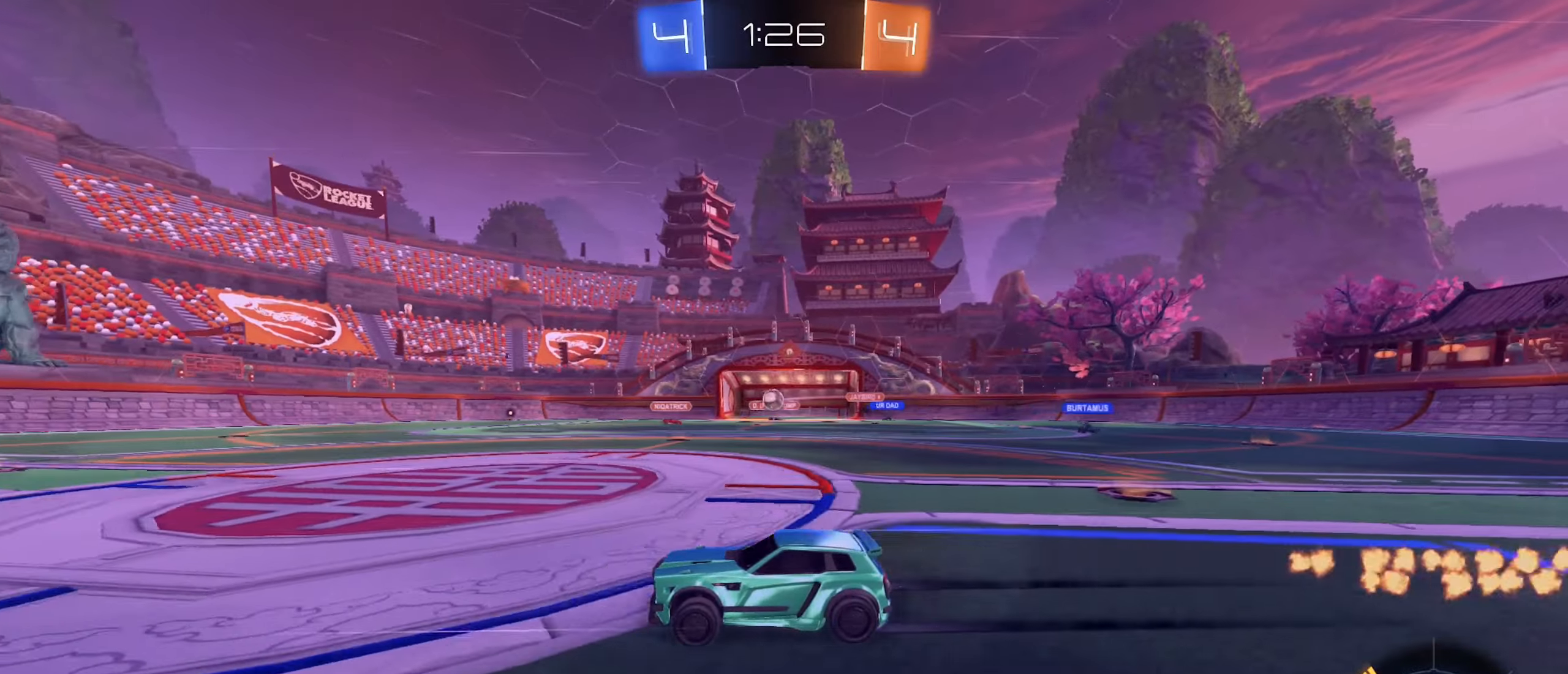
{"buttons": ["R2"], "left_stick": "center", "right_stick": "center", "events": [[100, "left_stick", "right"], [234, "left_stick", "center"]]}
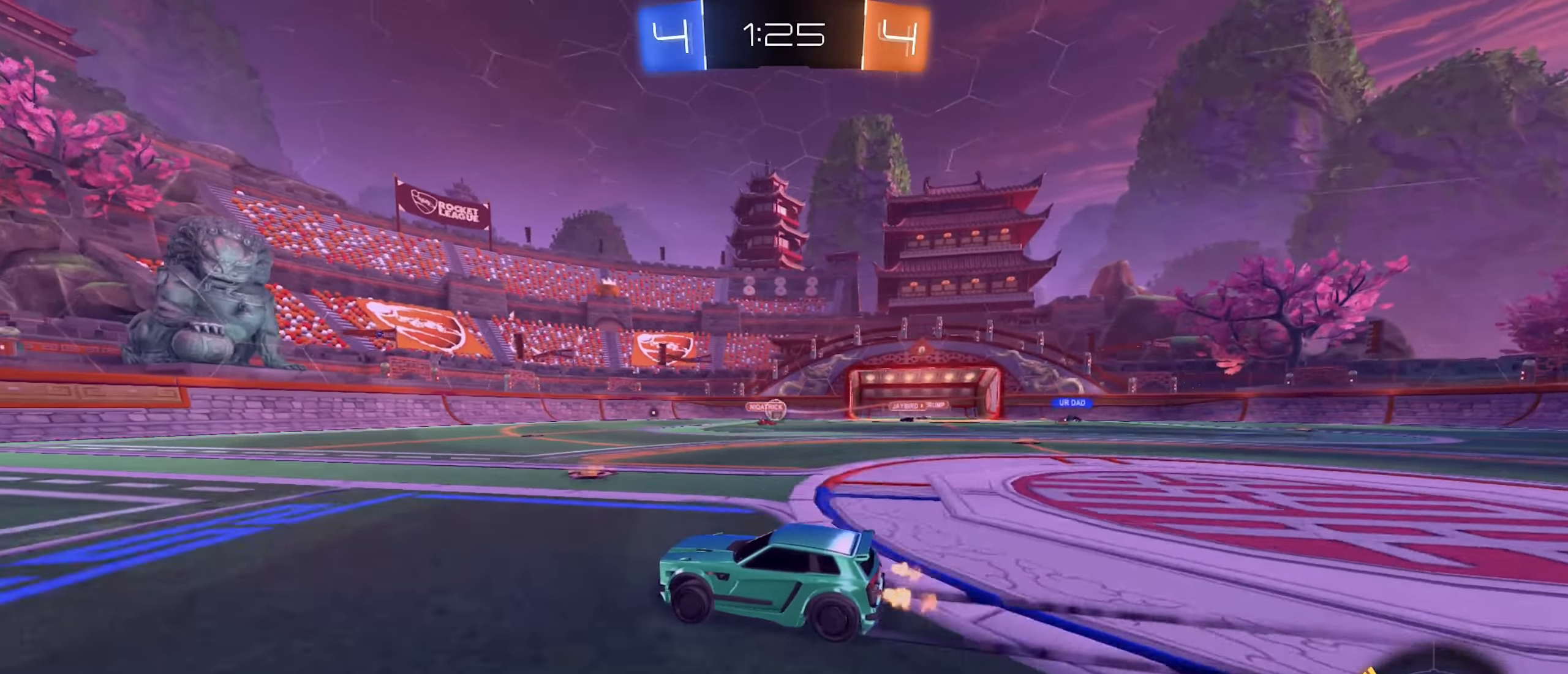
{"buttons": ["B", "R2"], "left_stick": "center", "right_stick": "center", "events": [[84, "left_stick", "right"], [267, "left_stick", "center"], [350, "left_stick", "left"], [384, "B", "down"], [484, "left_stick", "center"]]}
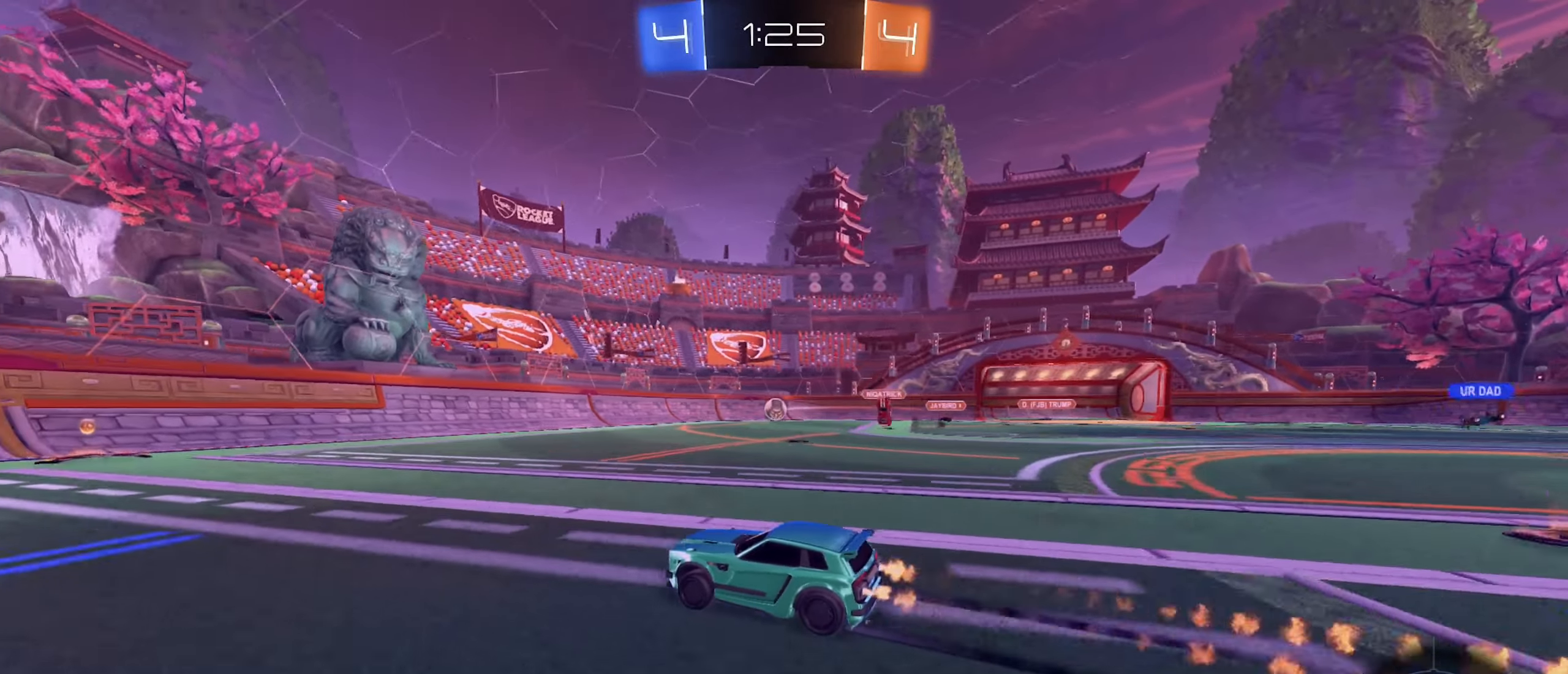
{"buttons": ["R2"], "left_stick": "left", "right_stick": "center", "events": [[100, "B", "up"], [267, "left_stick", "right"], [350, "left_stick", "center"], [467, "left_stick", "left"]]}
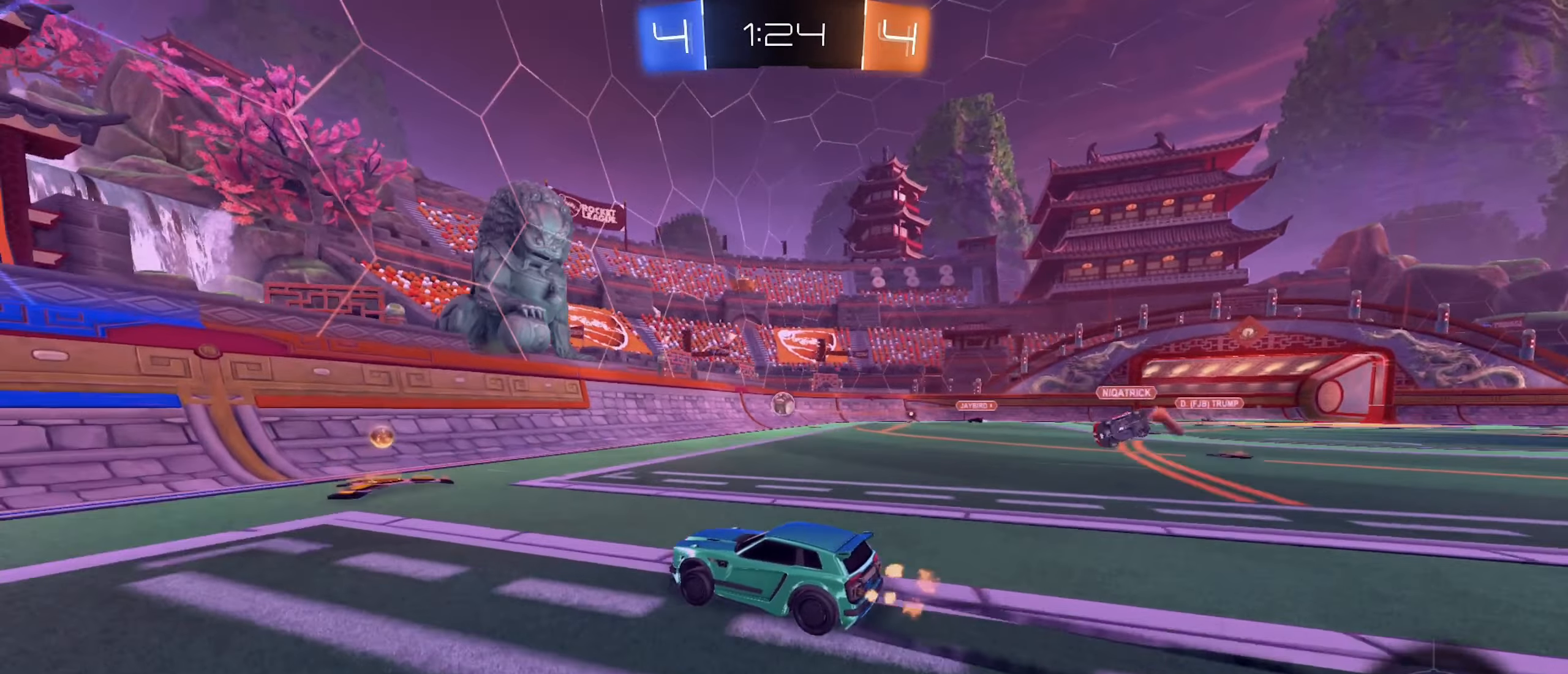
{"buttons": ["R2"], "left_stick": "left", "right_stick": "center", "events": [[117, "left_stick", "center"], [200, "left_stick", "left"], [317, "B", "down"], [334, "left_stick", "center"], [434, "left_stick", "left"], [500, "B", "up"]]}
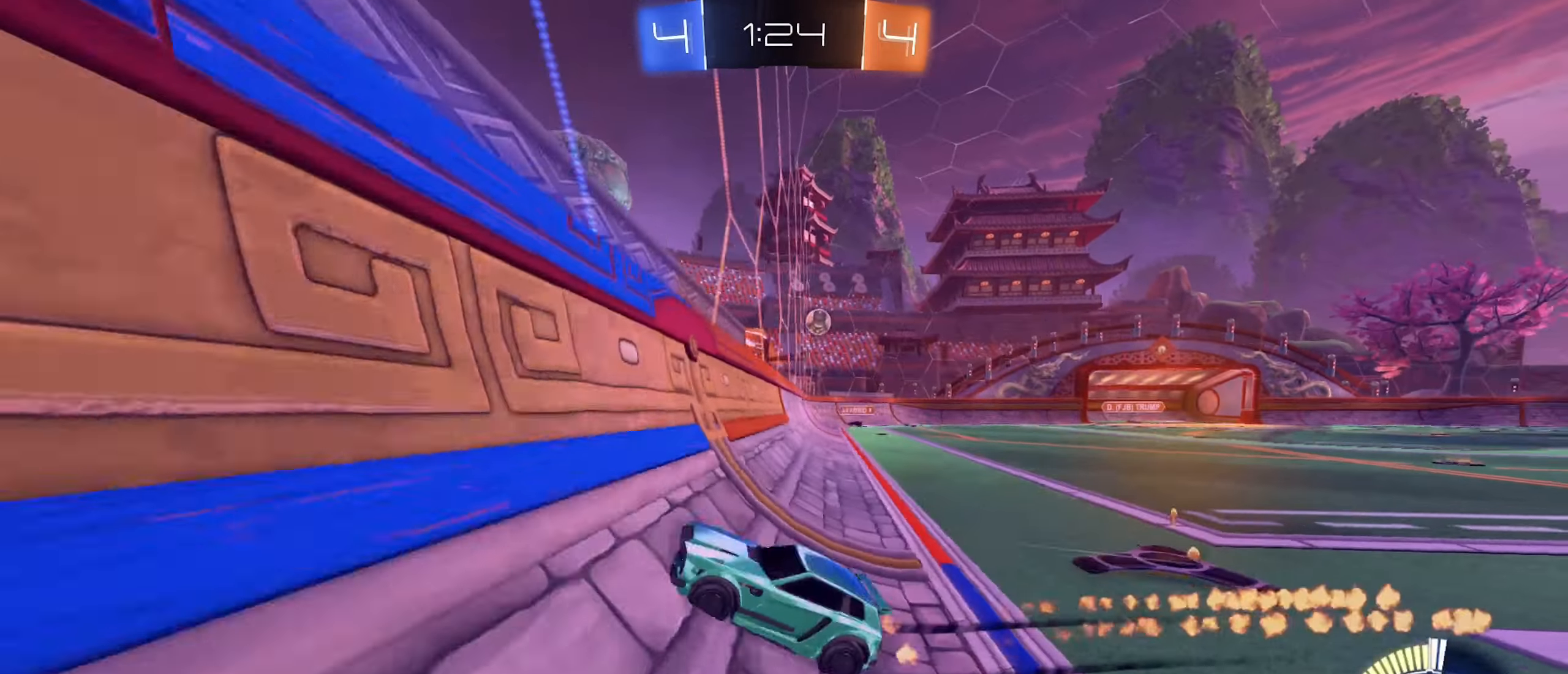
{"buttons": ["R2"], "left_stick": "up-right", "right_stick": "center", "events": [[67, "left_stick", "center"], [117, "left_stick", "right"], [184, "L2", "down"], [200, "R2", "up"], [334, "L2", "up"], [350, "R2", "down"], [367, "left_stick", "center"], [434, "left_stick", "up-right"]]}
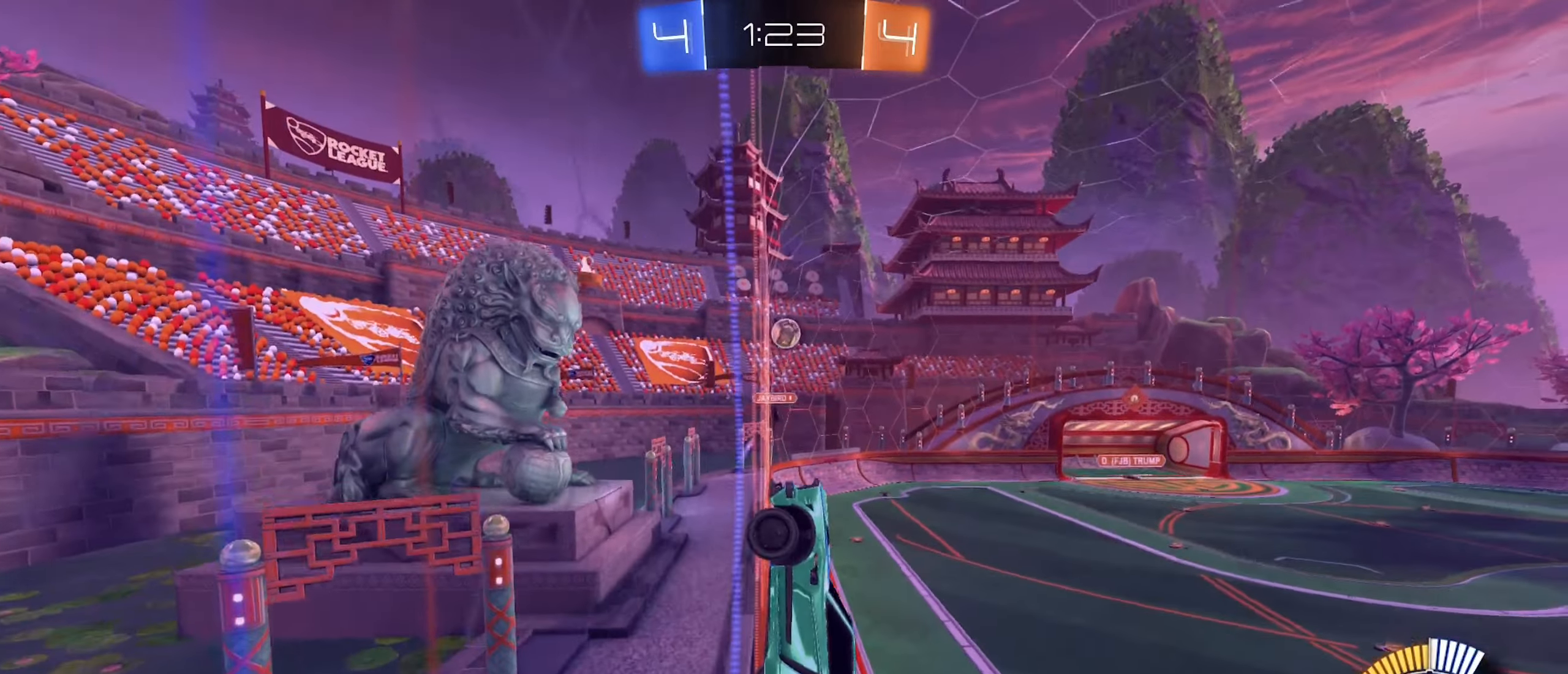
{"buttons": ["B", "R2"], "left_stick": "center", "right_stick": "center", "events": [[17, "B", "down"], [50, "left_stick", "center"], [100, "left_stick", "down-left"], [184, "left_stick", "center"], [284, "left_stick", "down-left"], [434, "left_stick", "center"]]}
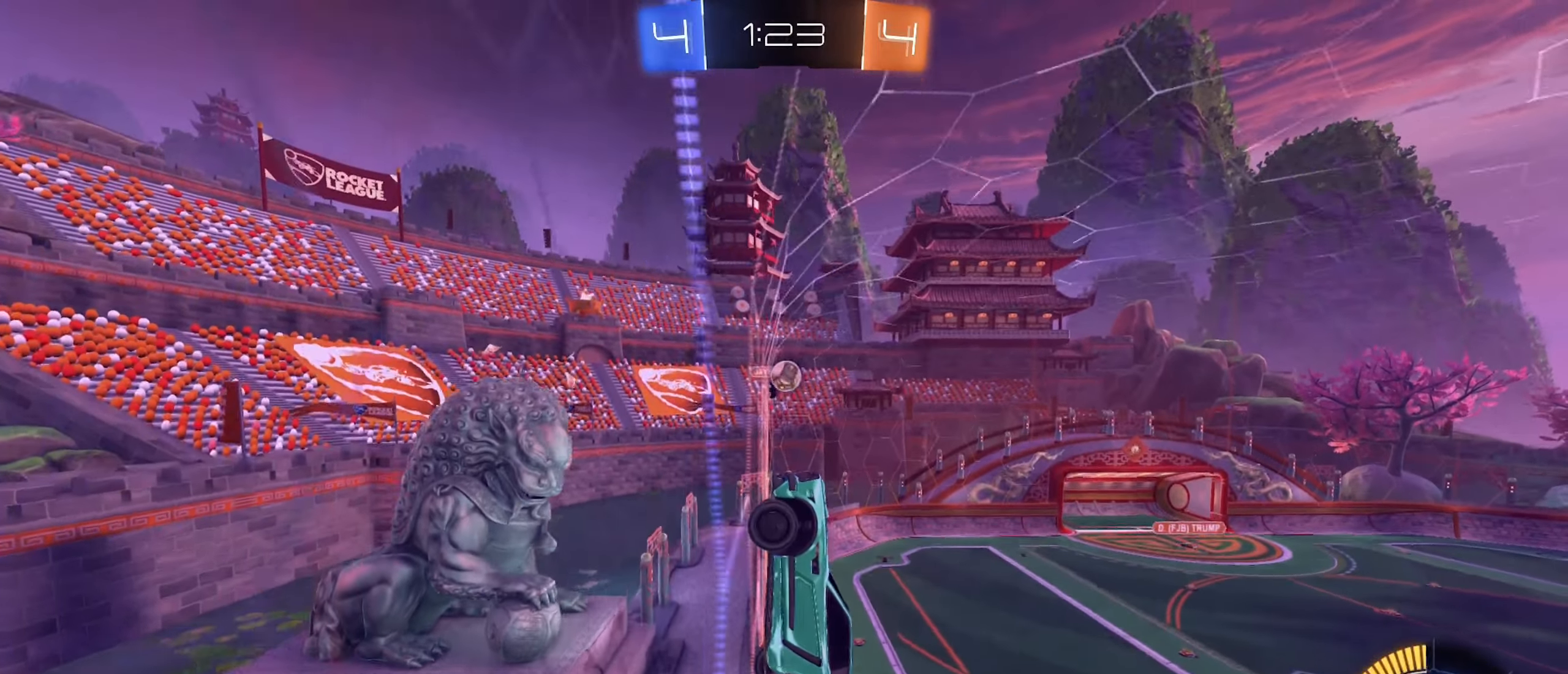
{"buttons": ["B", "R2"], "left_stick": "center", "right_stick": "center", "events": []}
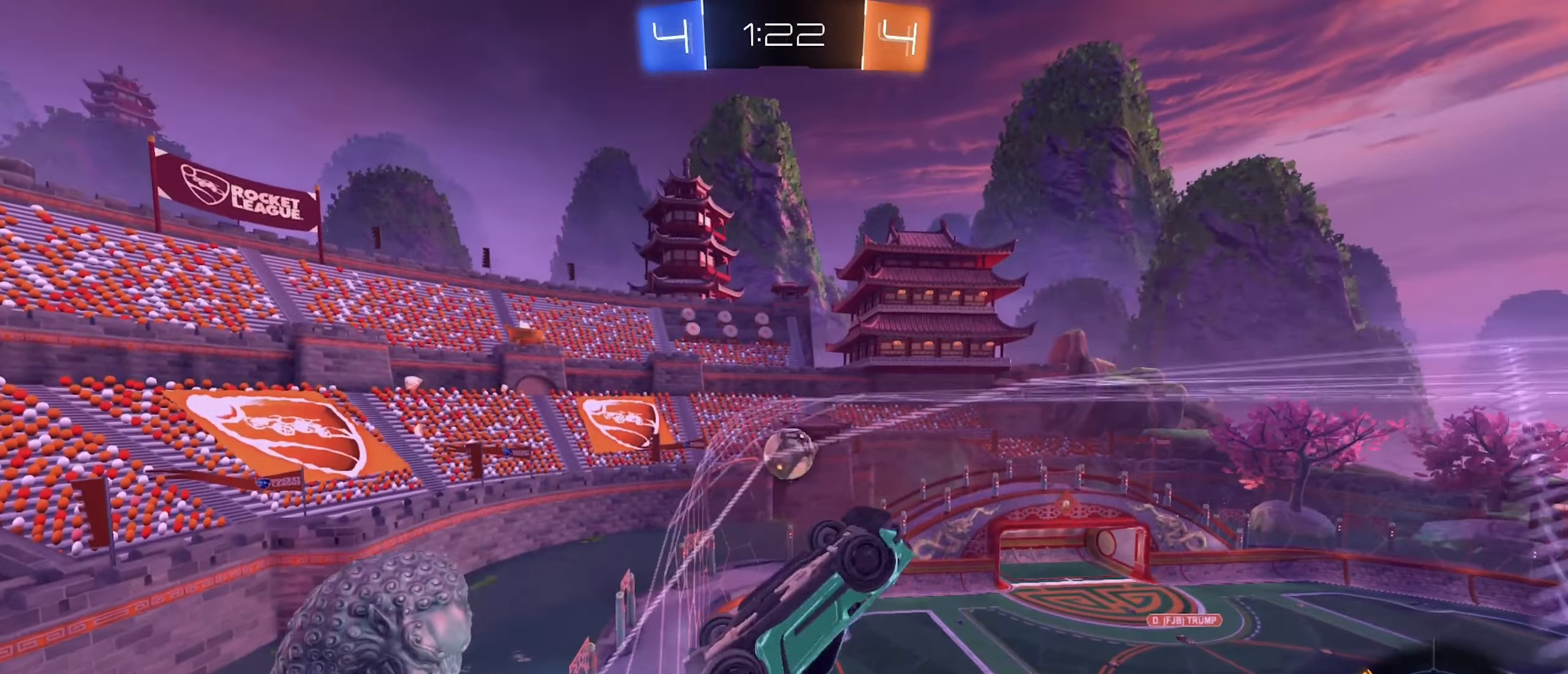
{"buttons": ["A", "L1", "L3"], "left_stick": "left", "right_stick": "center", "events": [[34, "left_stick", "right"], [100, "R2", "up"], [150, "left_stick", "down-right"], [217, "A", "down"], [234, "B", "up"], [317, "B", "down"], [334, "A", "up"], [334, "B", "up"], [350, "B", "down"], [350, "left_stick", "down-left"], [384, "A", "down"], [400, "B", "up"], [400, "left_stick", "left"], [467, "L1", "down"], [484, "L3", "down"]]}
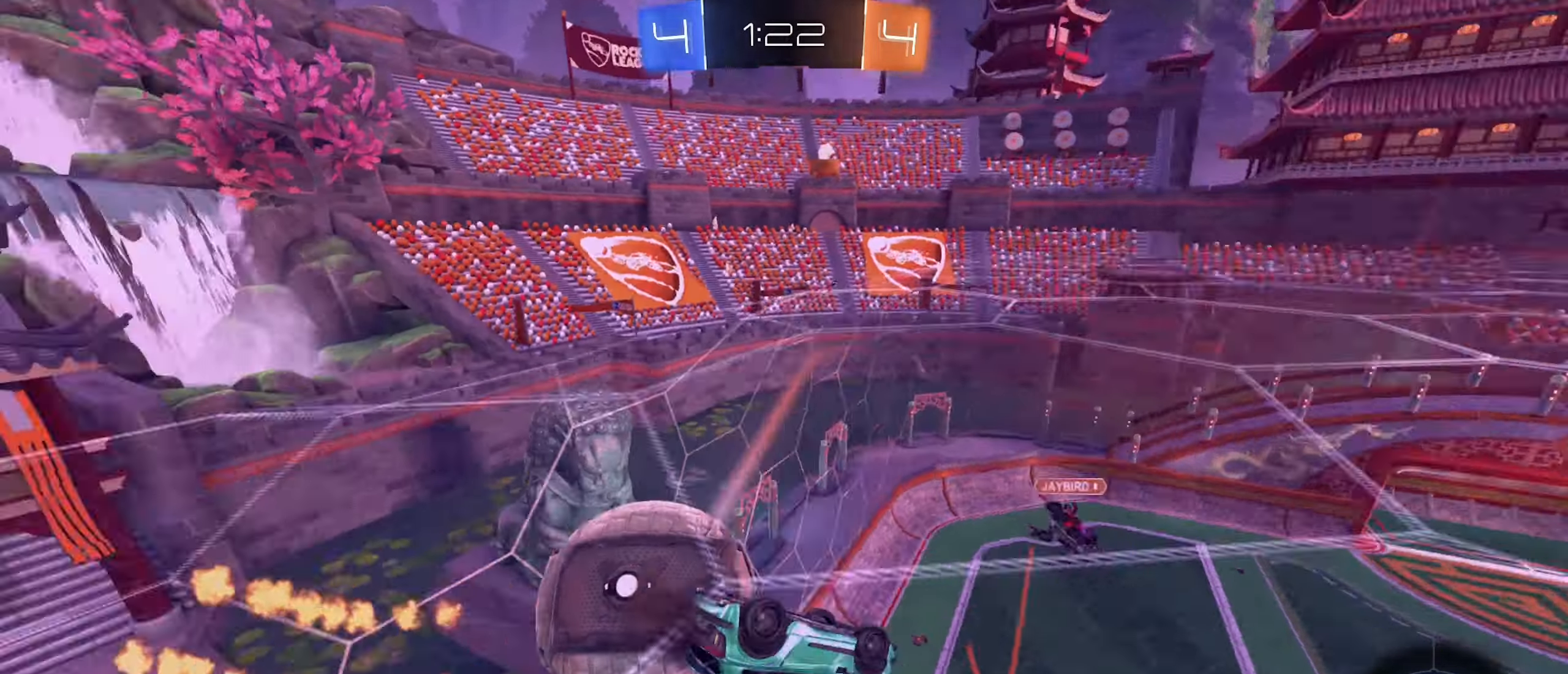
{"buttons": ["L1"], "left_stick": "left", "right_stick": "center", "events": [[84, "L3", "up"], [134, "A", "up"]]}
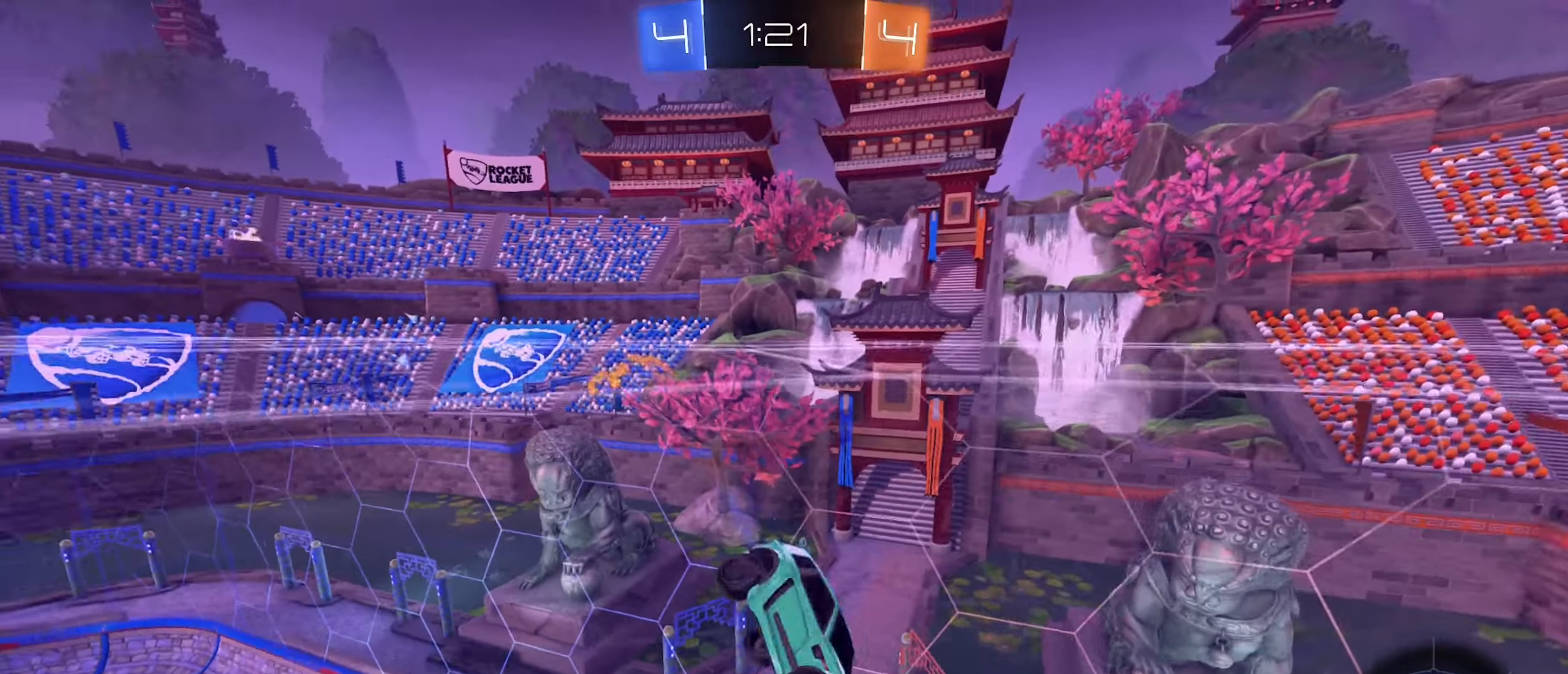
{"buttons": [], "left_stick": "center", "right_stick": "center", "events": [[183, "right_stick", "down"], [450, "left_stick", "center"], [483, "right_stick", "center"], [500, "L1", "up"]]}
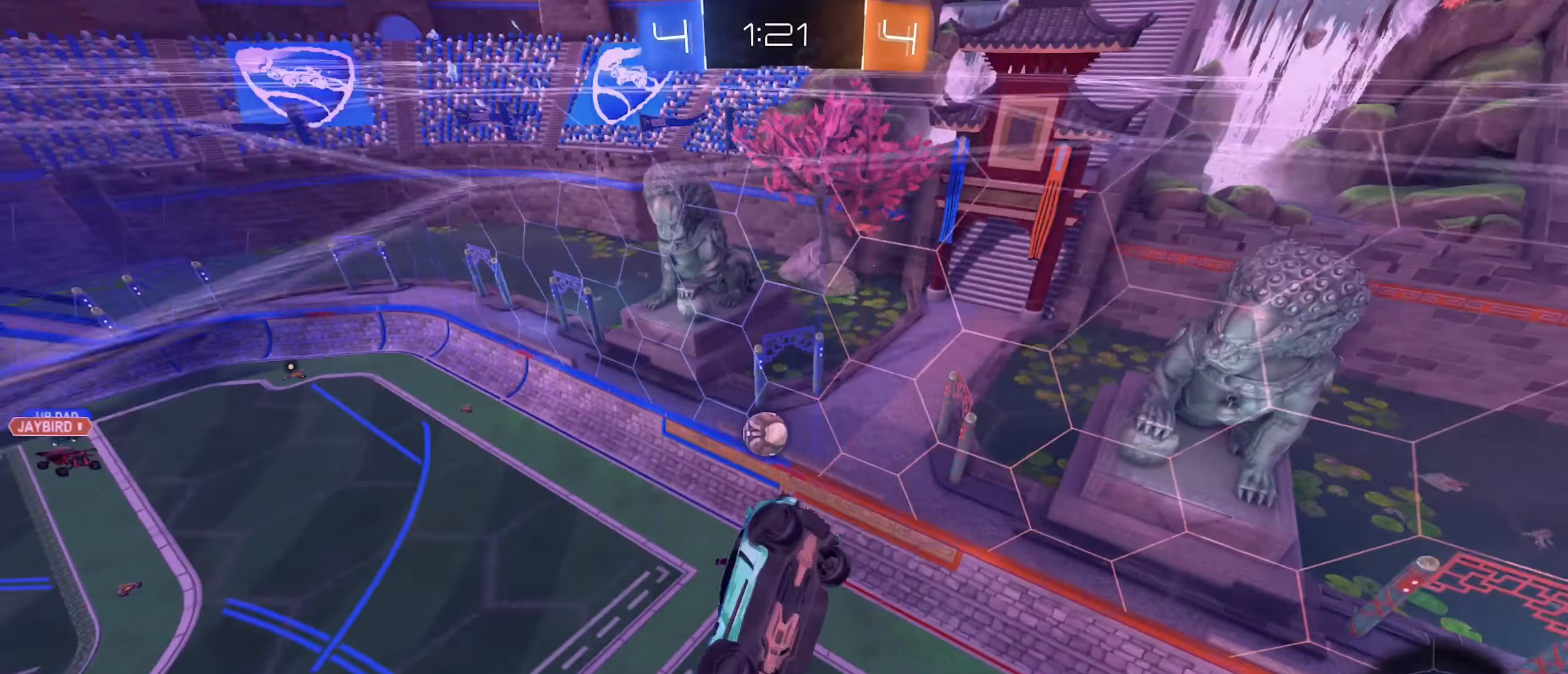
{"buttons": [], "left_stick": "down-left", "right_stick": "center", "events": [[383, "left_stick", "down-left"], [433, "L1", "down"], [500, "L1", "up"]]}
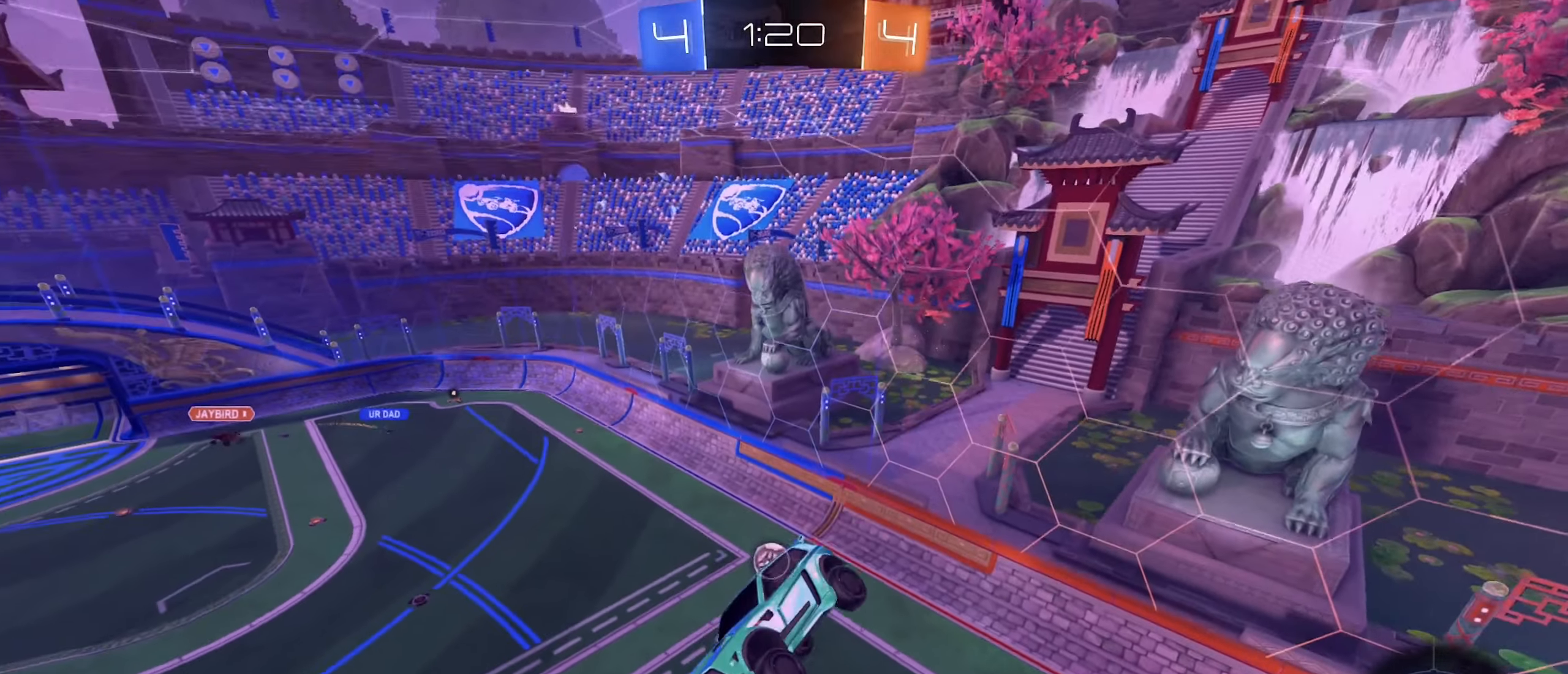
{"buttons": [], "left_stick": "up", "right_stick": "center", "events": [[33, "left_stick", "center"], [450, "left_stick", "up"]]}
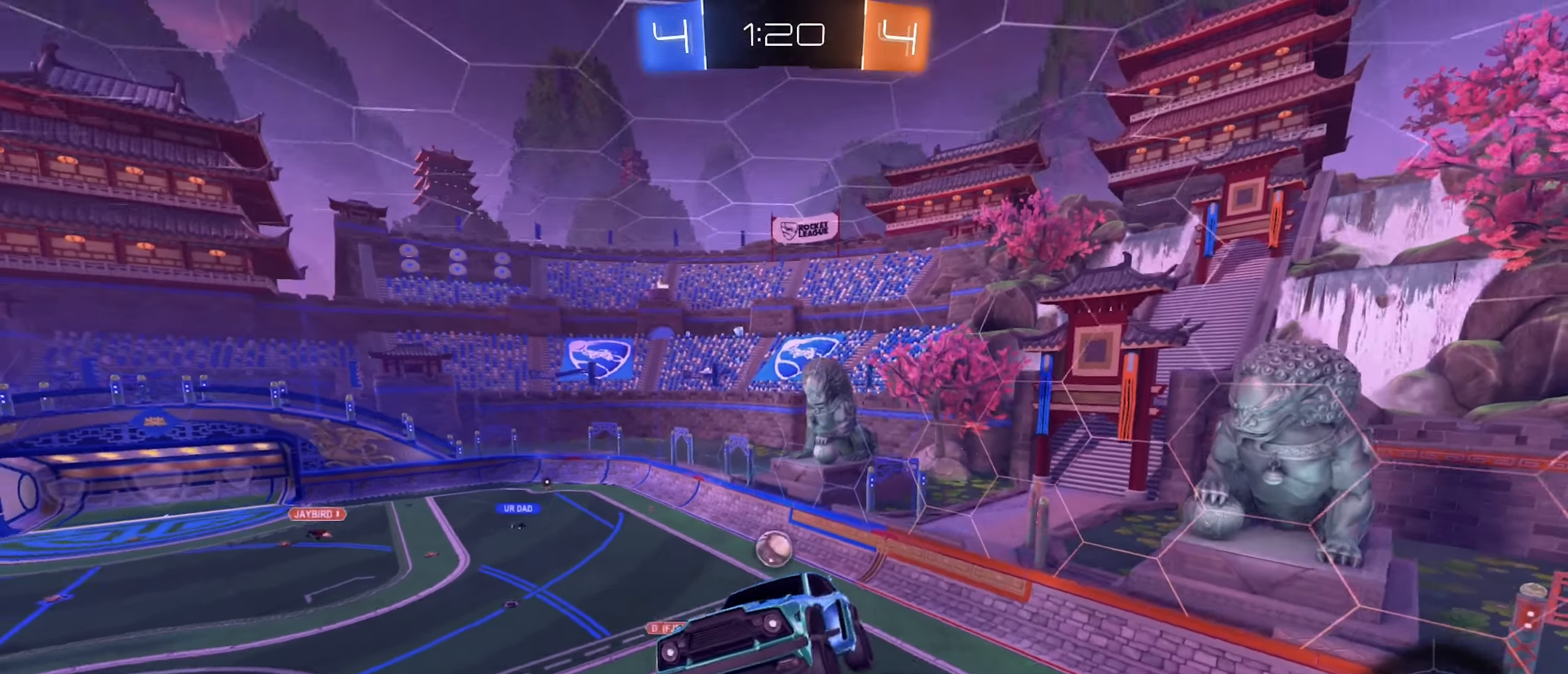
{"buttons": [], "left_stick": "center", "right_stick": "center", "events": [[233, "left_stick", "center"]]}